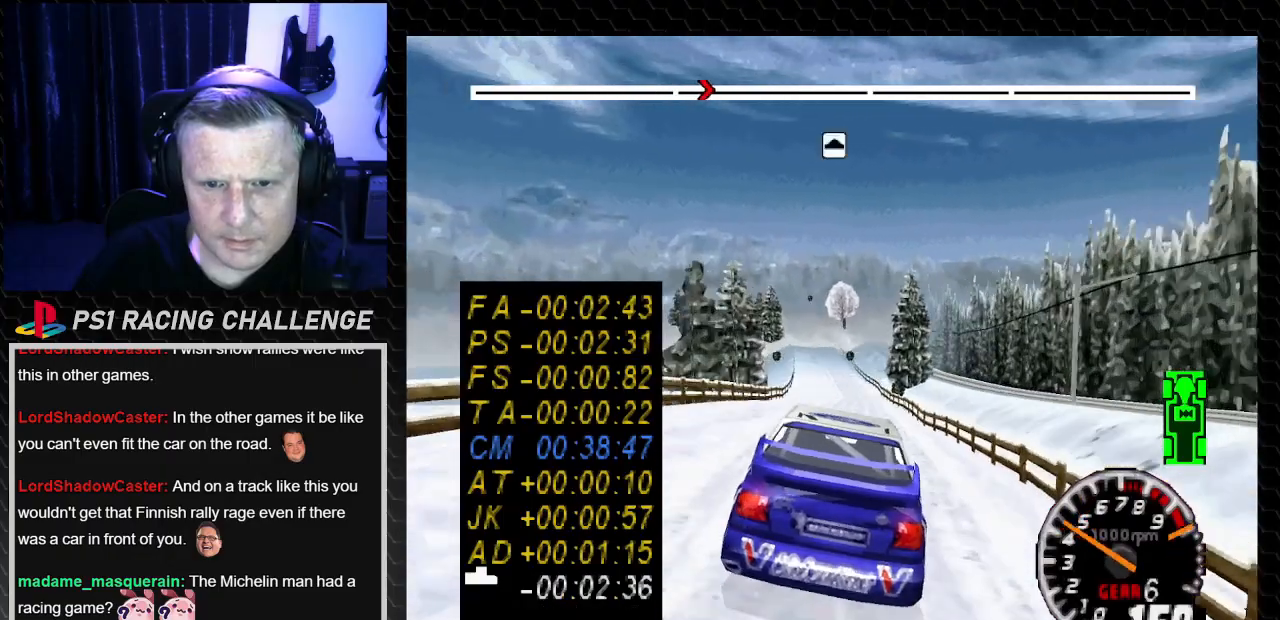
Gameplay with a controller (PlayStation layout); each line is a JSON object with the inputs held at the frame after it. "events" lists button and stick changes between this image and that frame as [ms after this image, input, new state], when the widget could be followed in between. Not read: L3 R3.
{"buttons": ["TRIANGLE"], "left_stick": "center", "right_stick": "up", "events": []}
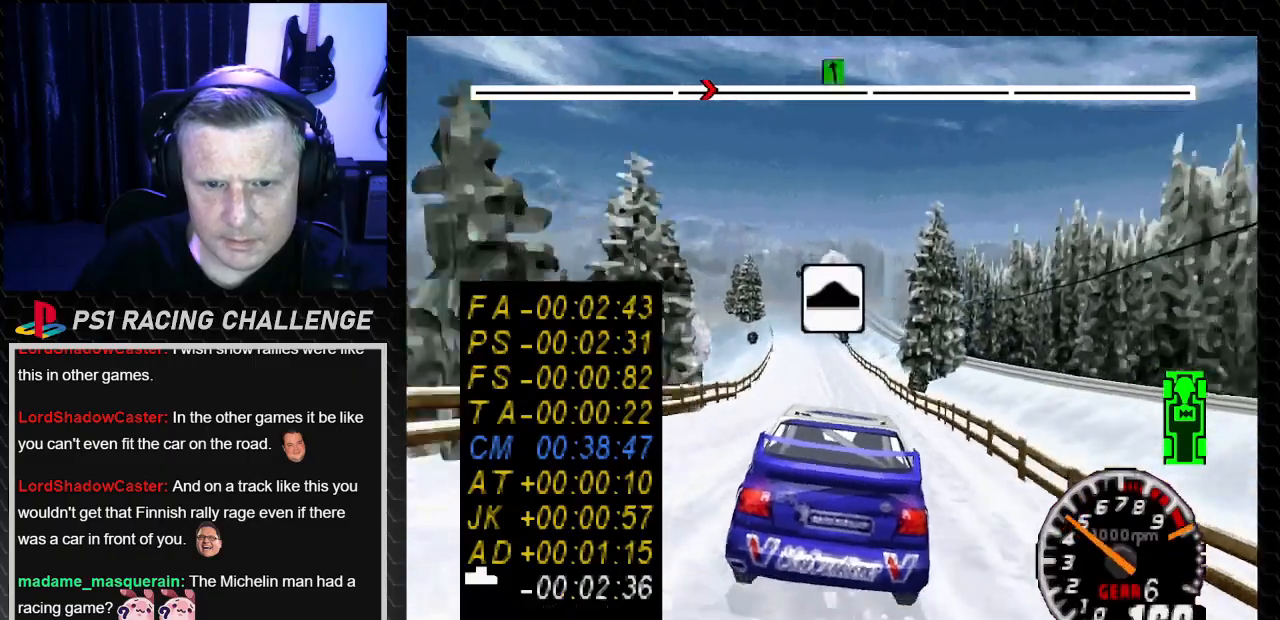
{"buttons": ["TRIANGLE"], "left_stick": "center", "right_stick": "up", "events": []}
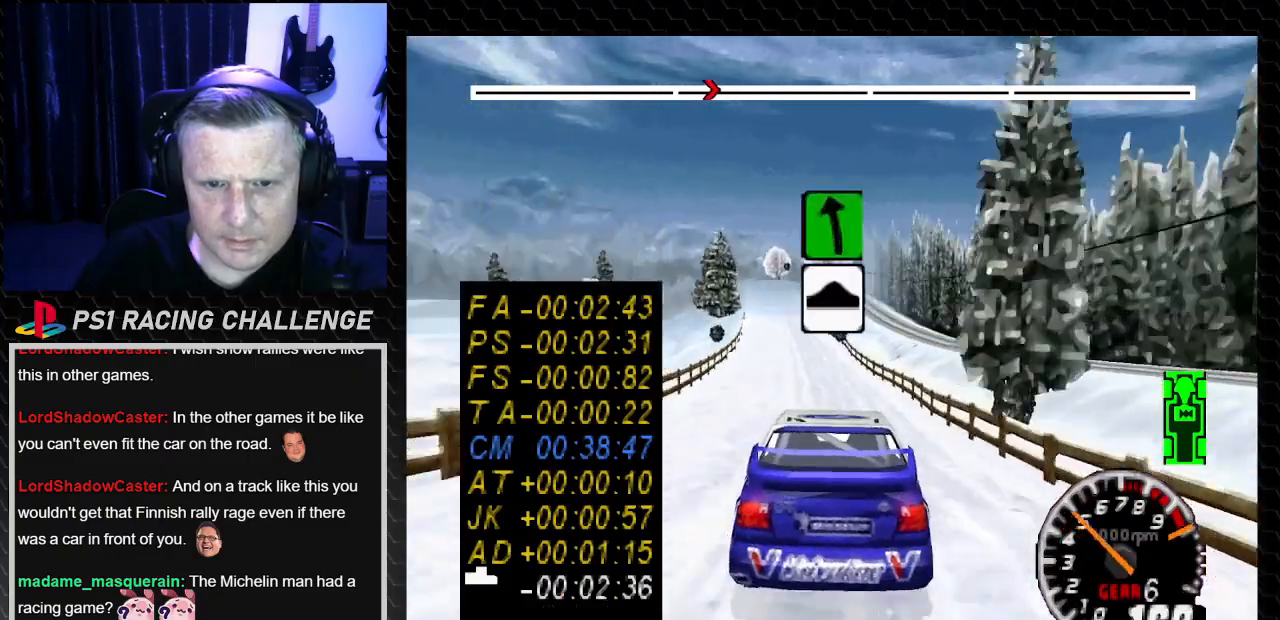
{"buttons": ["TRIANGLE"], "left_stick": "center", "right_stick": "up", "events": [[100, "DPAD_LEFT", "down"], [100, "left_stick", "left"], [233, "DPAD_LEFT", "up"], [233, "left_stick", "center"]]}
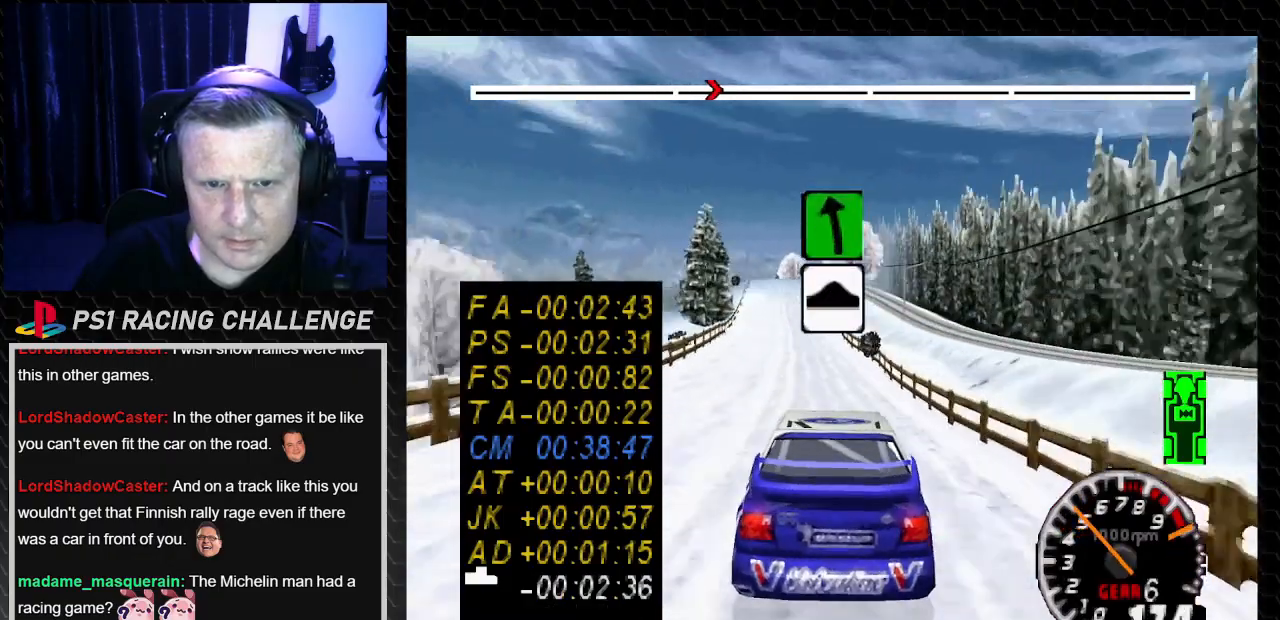
{"buttons": ["TRIANGLE"], "left_stick": "center", "right_stick": "up", "events": [[167, "DPAD_LEFT", "down"], [200, "left_stick", "left"], [300, "DPAD_LEFT", "up"], [300, "left_stick", "center"]]}
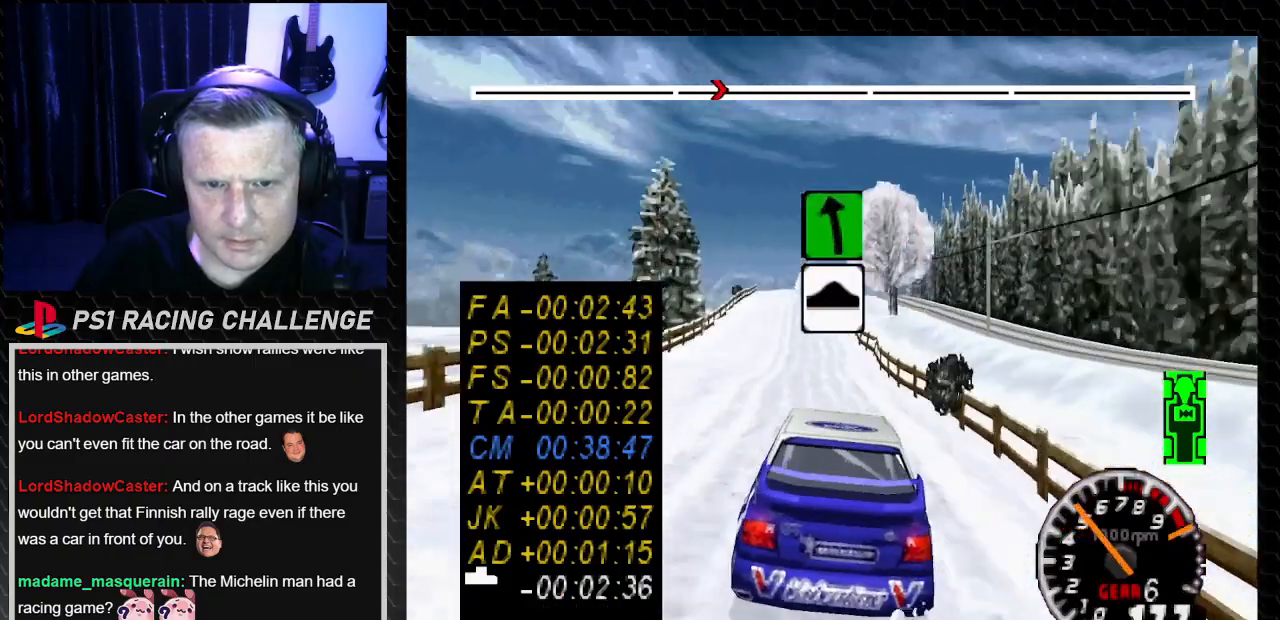
{"buttons": ["TRIANGLE"], "left_stick": "center", "right_stick": "up", "events": [[200, "DPAD_LEFT", "down"], [233, "left_stick", "left"], [333, "DPAD_LEFT", "up"], [333, "left_stick", "center"]]}